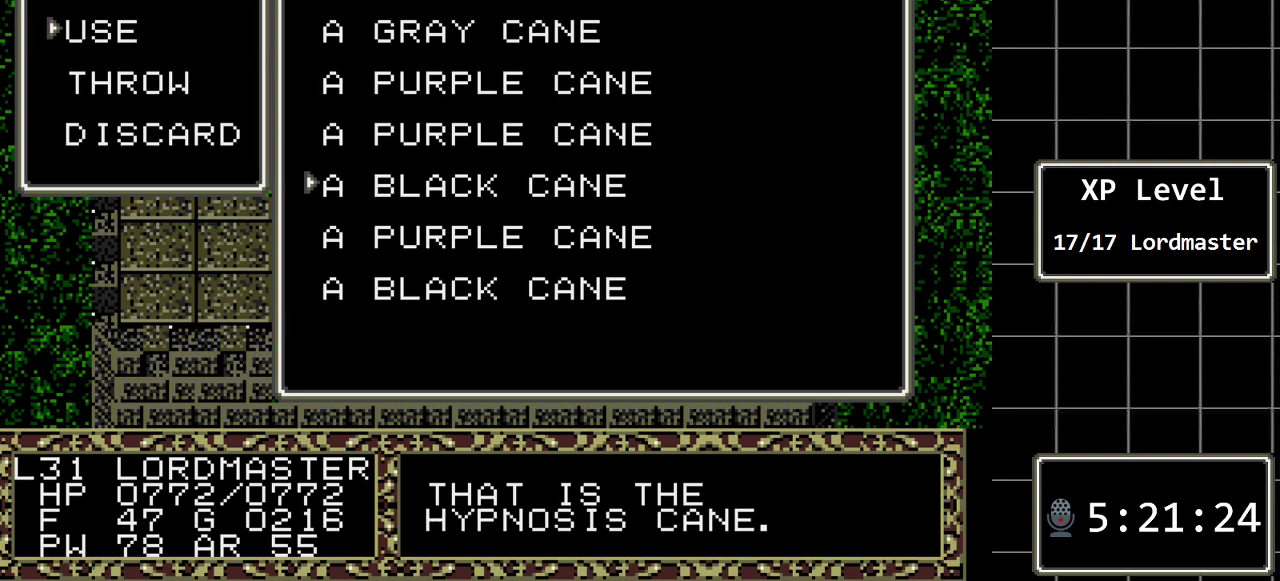
Gameplay with a controller (Xbox layout); each line is a JSON object with the inputs held at the frame after it. "events" lists button and stick changes between this image and that frame as [ms after this image, input, new state], when the widget could be followed in between. Not read: L1 L2 L3 R1 R2 R3.
{"buttons": [], "events": [[150, "DPAD_UP", "up"], [217, "DPAD_UP", "down"], [383, "DPAD_UP", "up"]]}
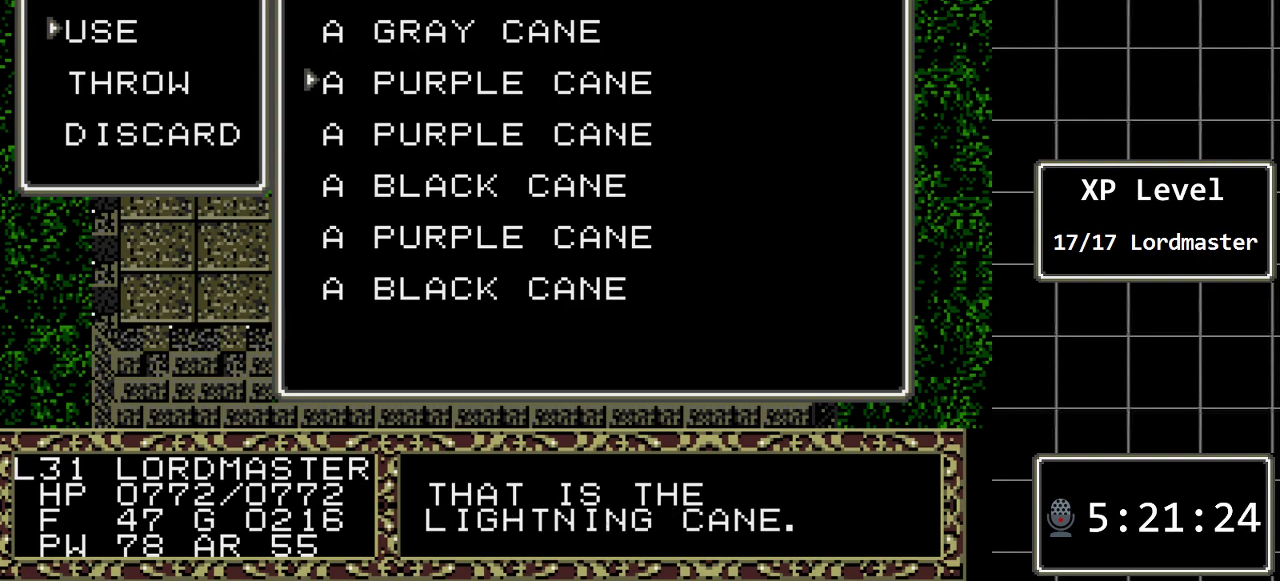
{"buttons": [], "events": [[17, "B", "down"], [233, "B", "up"]]}
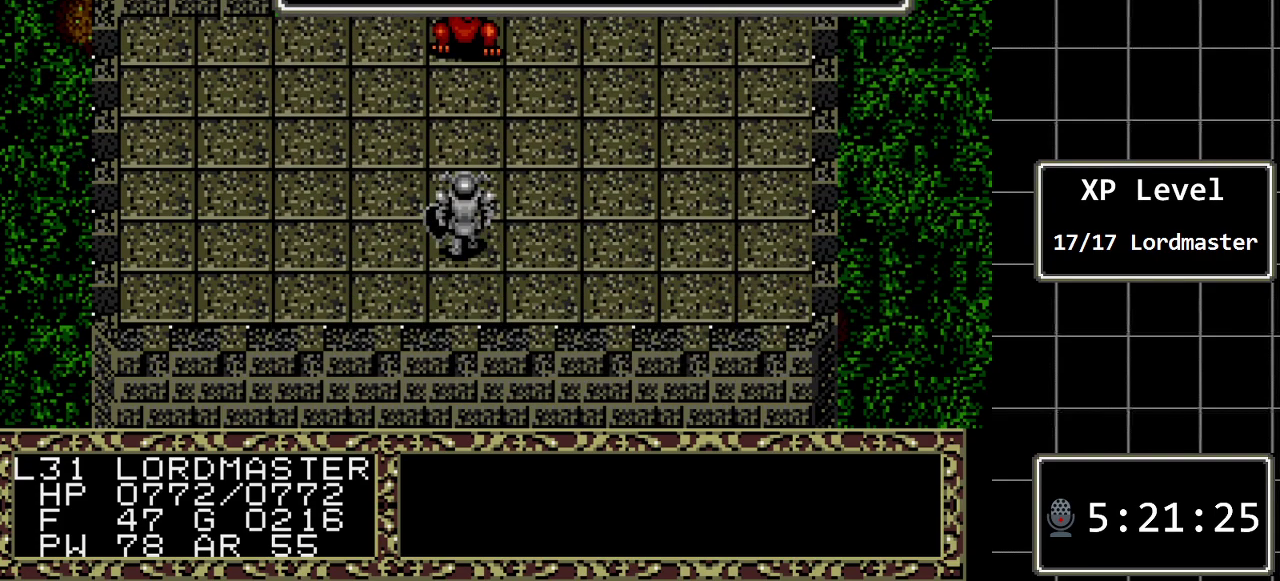
{"buttons": [], "events": []}
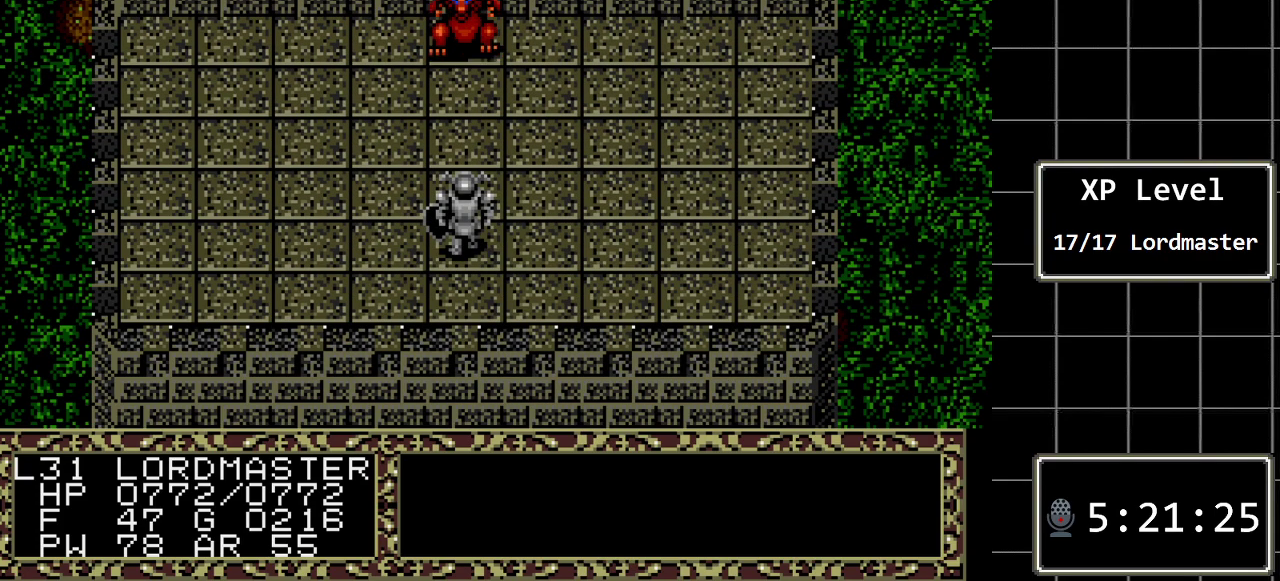
{"buttons": ["C"], "events": [[383, "C", "down"]]}
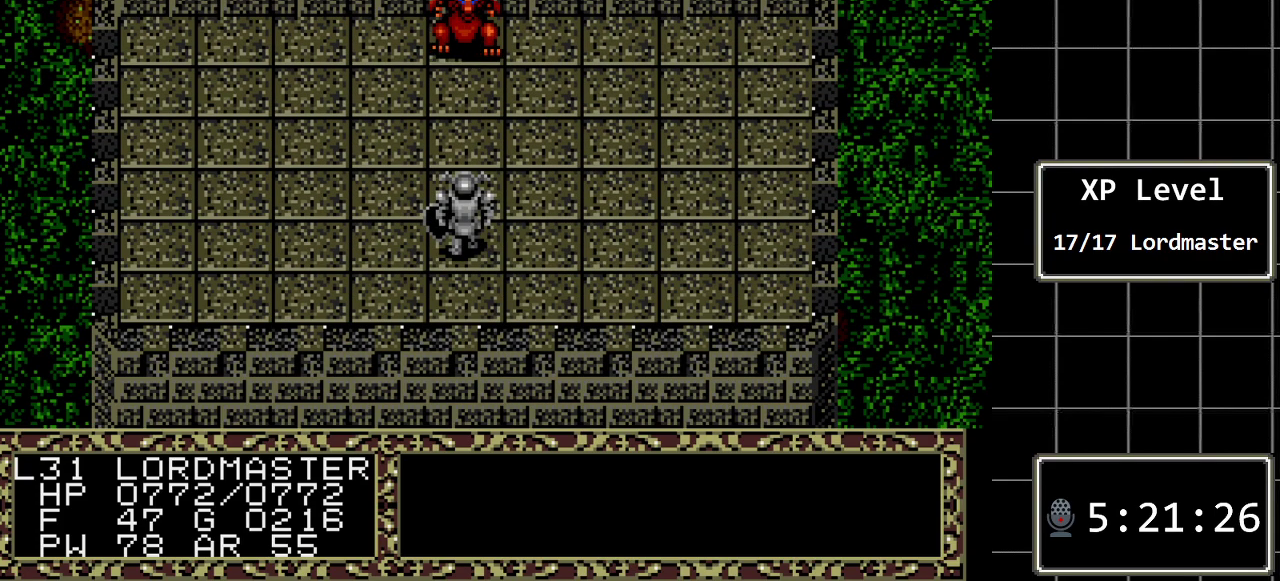
{"buttons": ["C"], "events": [[17, "C", "up"], [233, "DPAD_RIGHT", "down"], [367, "DPAD_RIGHT", "up"], [467, "C", "down"]]}
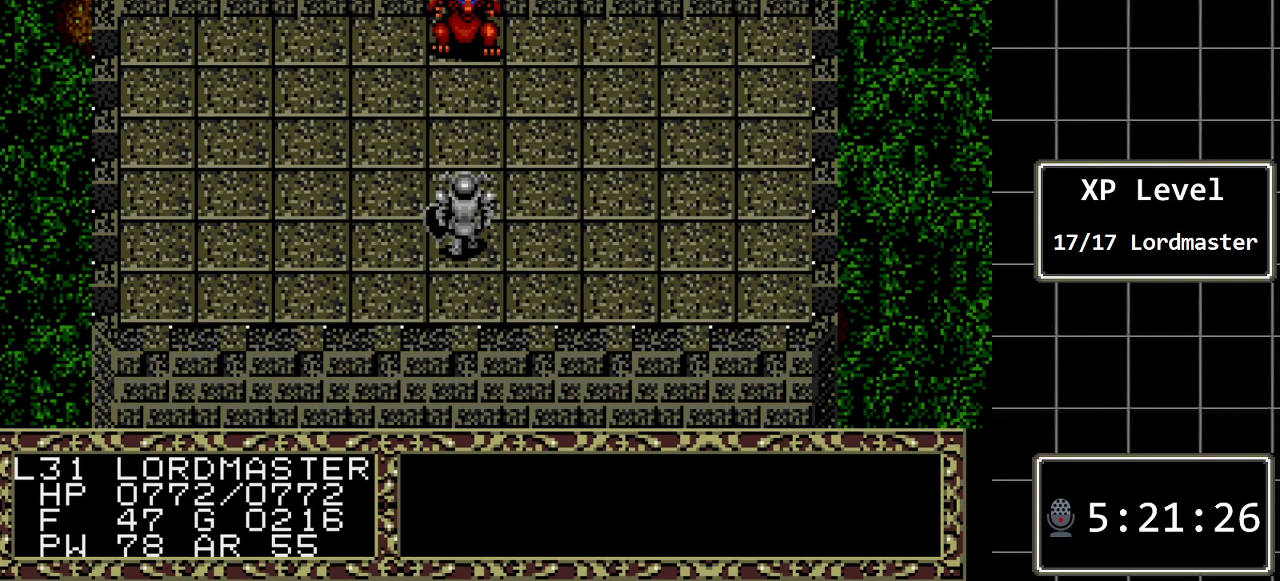
{"buttons": [], "events": [[83, "C", "up"]]}
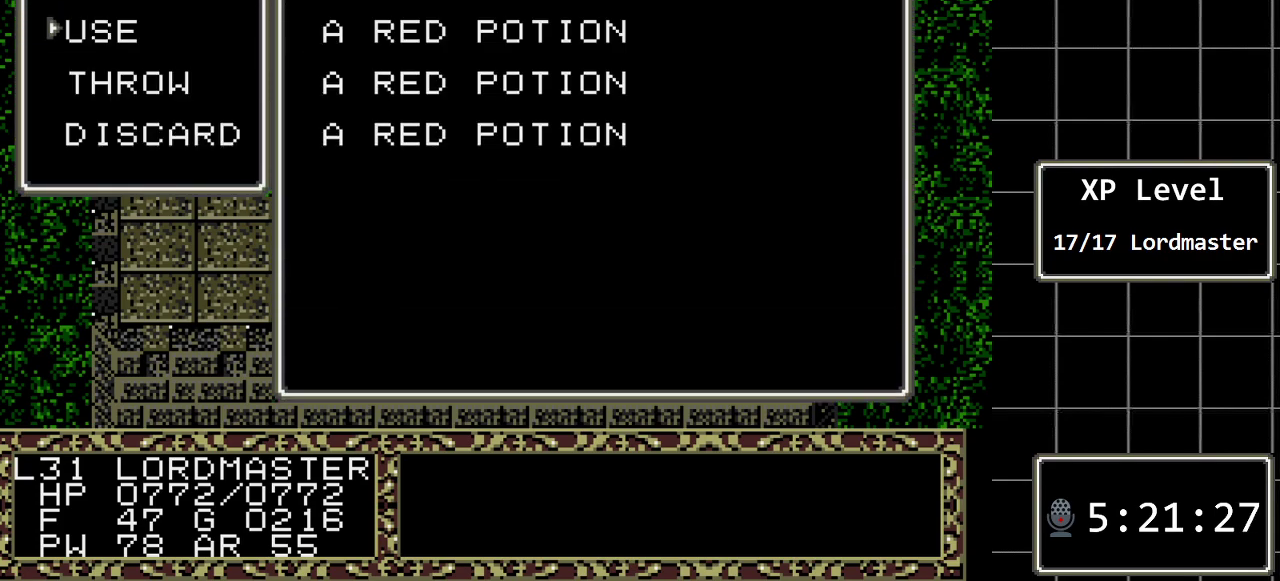
{"buttons": ["DPAD_UP"], "events": [[100, "DPAD_DOWN", "down"], [267, "DPAD_DOWN", "up"], [450, "DPAD_UP", "down"]]}
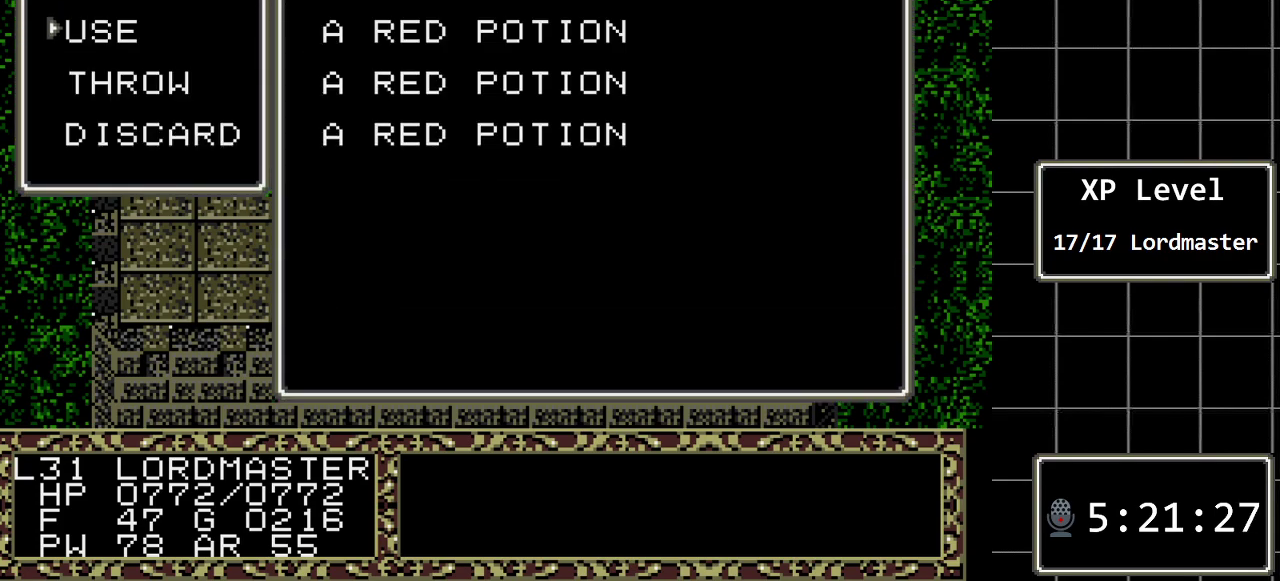
{"buttons": [], "events": [[117, "DPAD_UP", "up"], [217, "B", "down"], [333, "B", "up"]]}
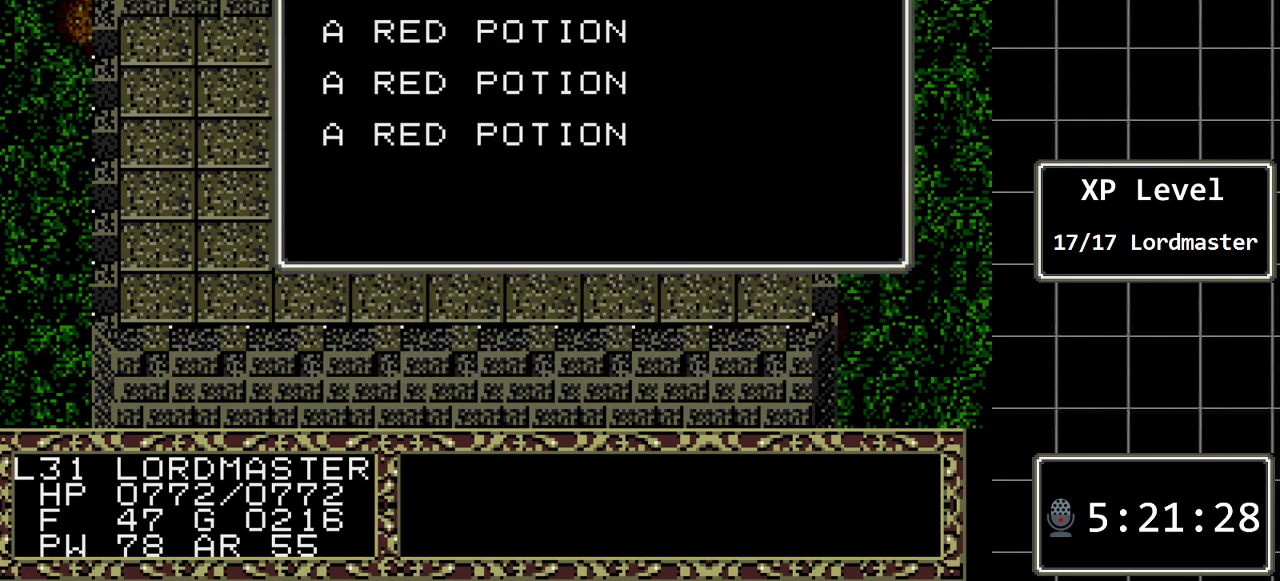
{"buttons": [], "events": [[350, "C", "down"], [483, "C", "up"]]}
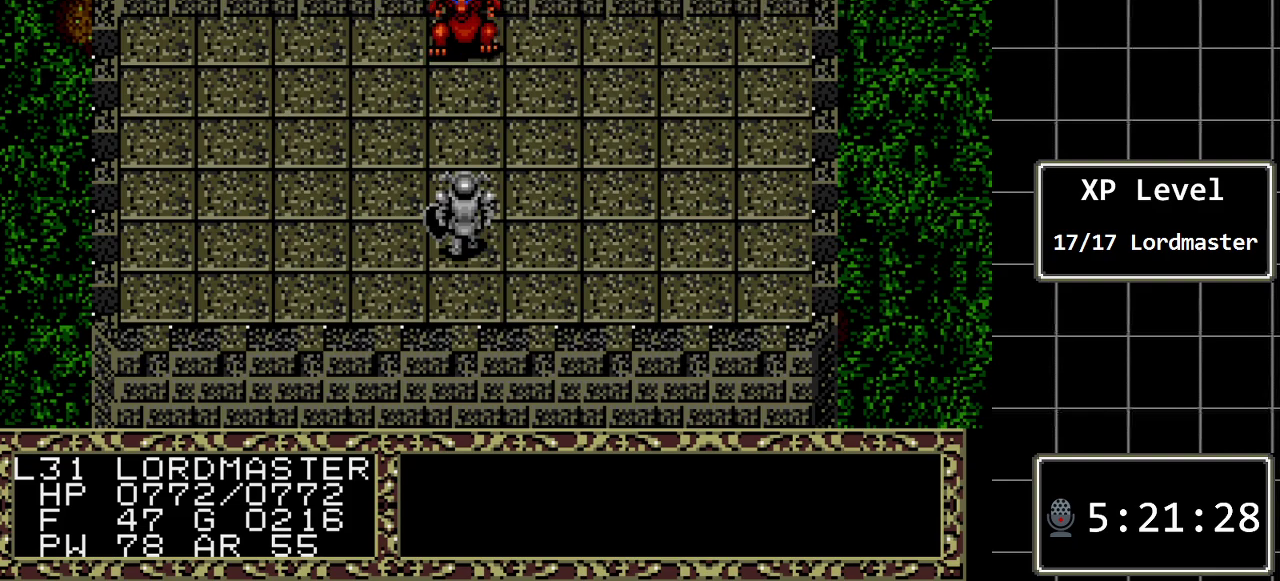
{"buttons": [], "events": [[67, "DPAD_RIGHT", "down"], [167, "DPAD_RIGHT", "up"], [400, "C", "down"], [483, "C", "up"]]}
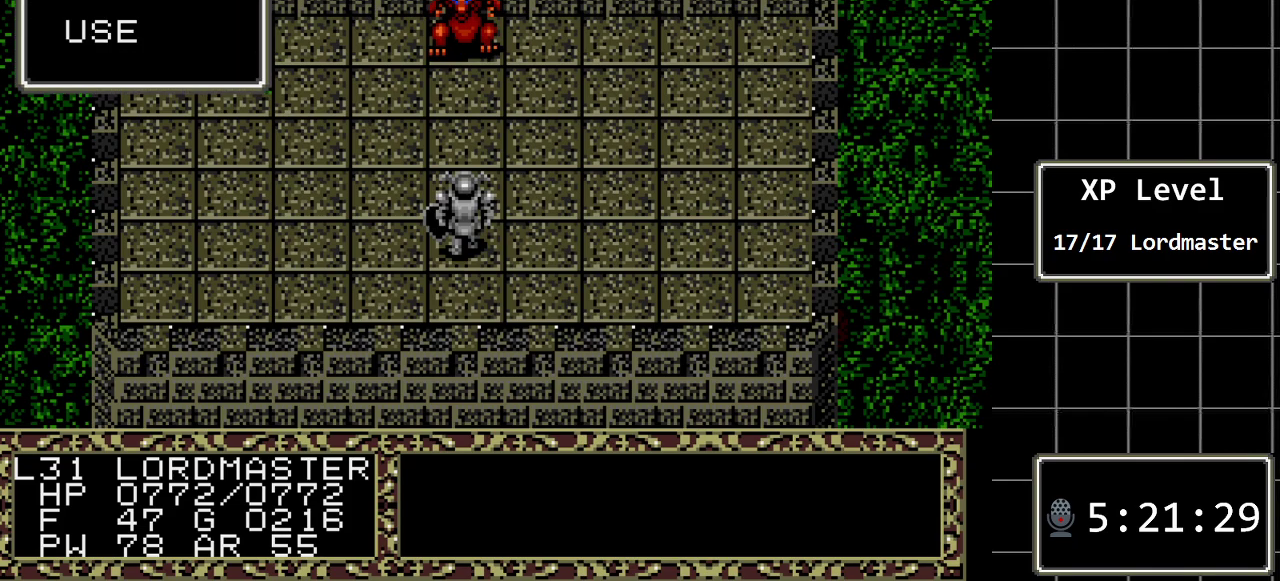
{"buttons": [], "events": []}
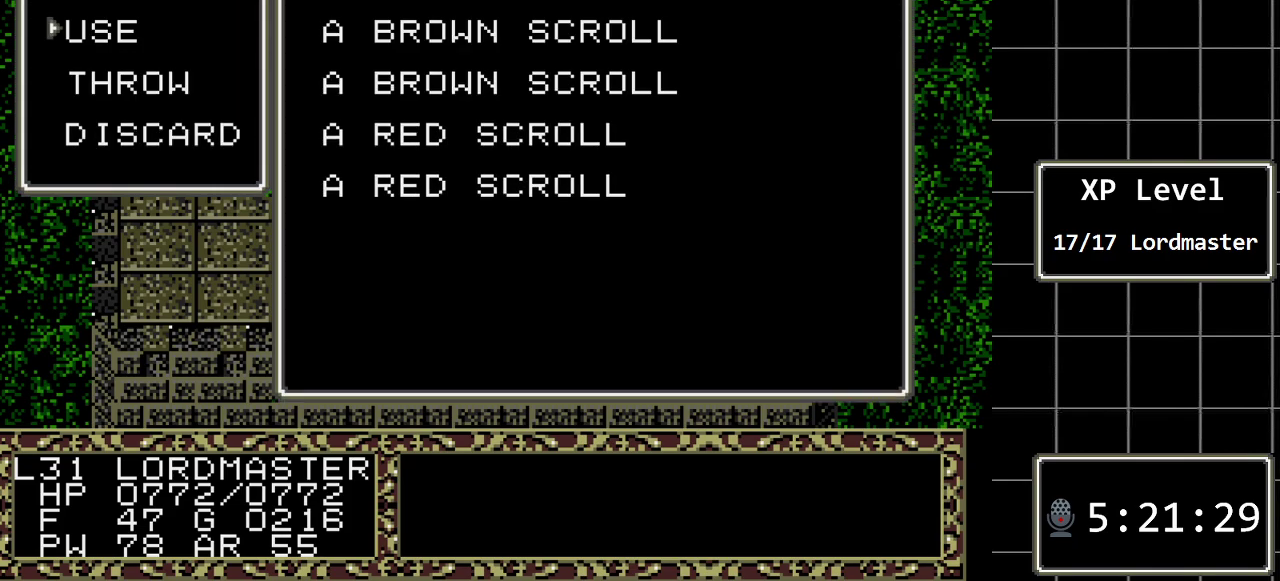
{"buttons": ["C"], "events": [[450, "C", "down"]]}
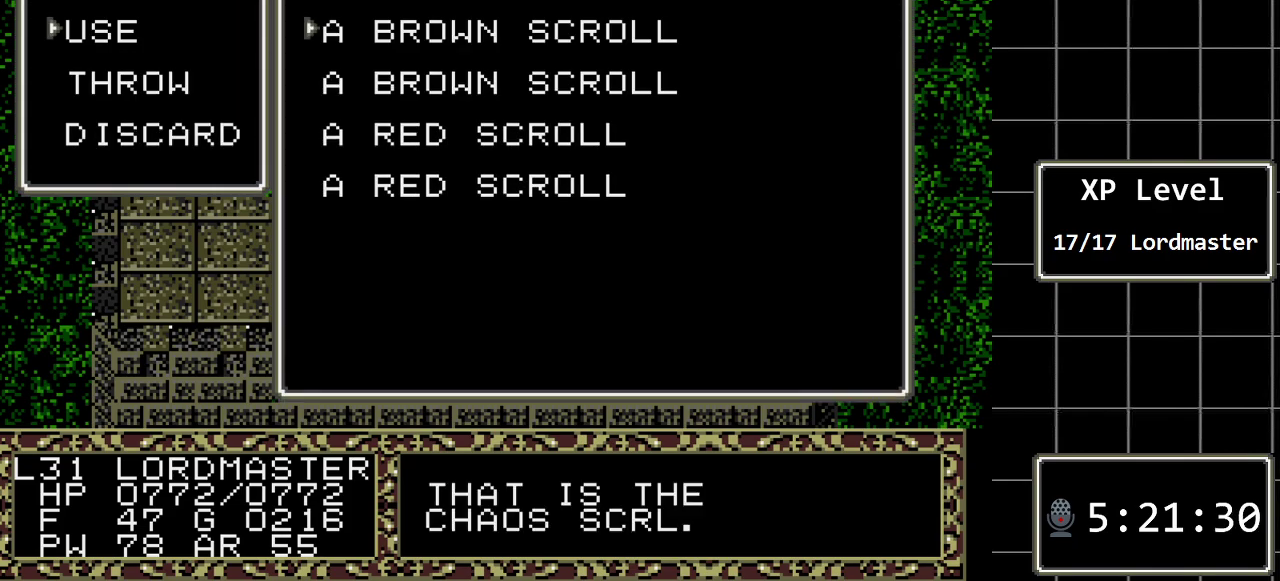
{"buttons": [], "events": [[50, "C", "up"]]}
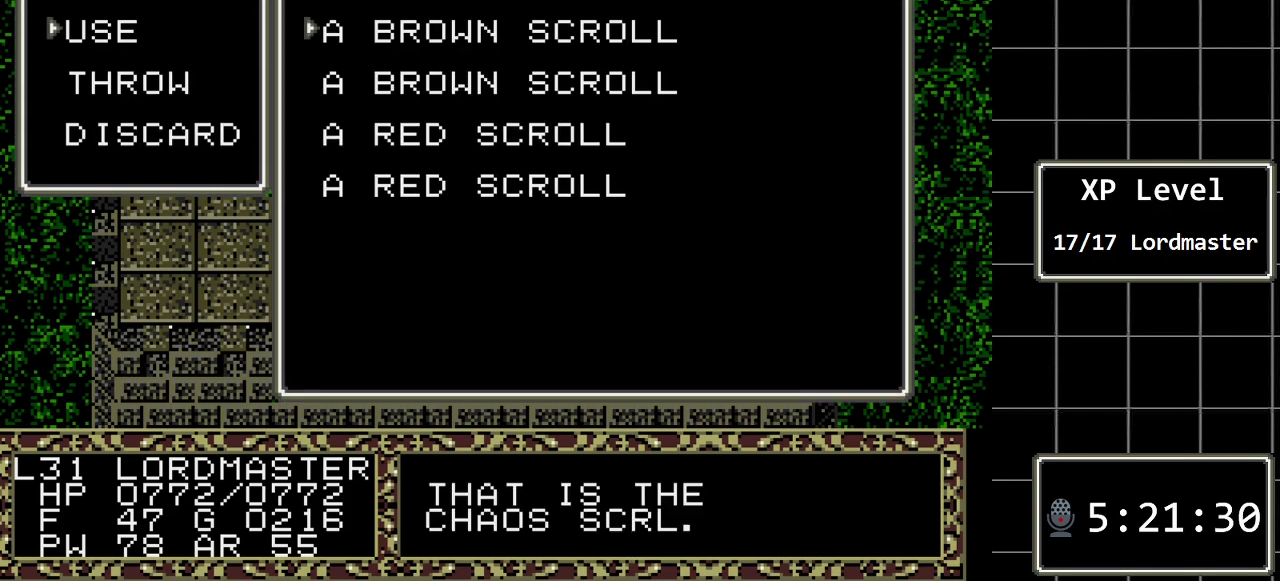
{"buttons": [], "events": [[17, "DPAD_DOWN", "down"], [150, "DPAD_DOWN", "up"], [250, "DPAD_DOWN", "down"], [350, "DPAD_DOWN", "up"]]}
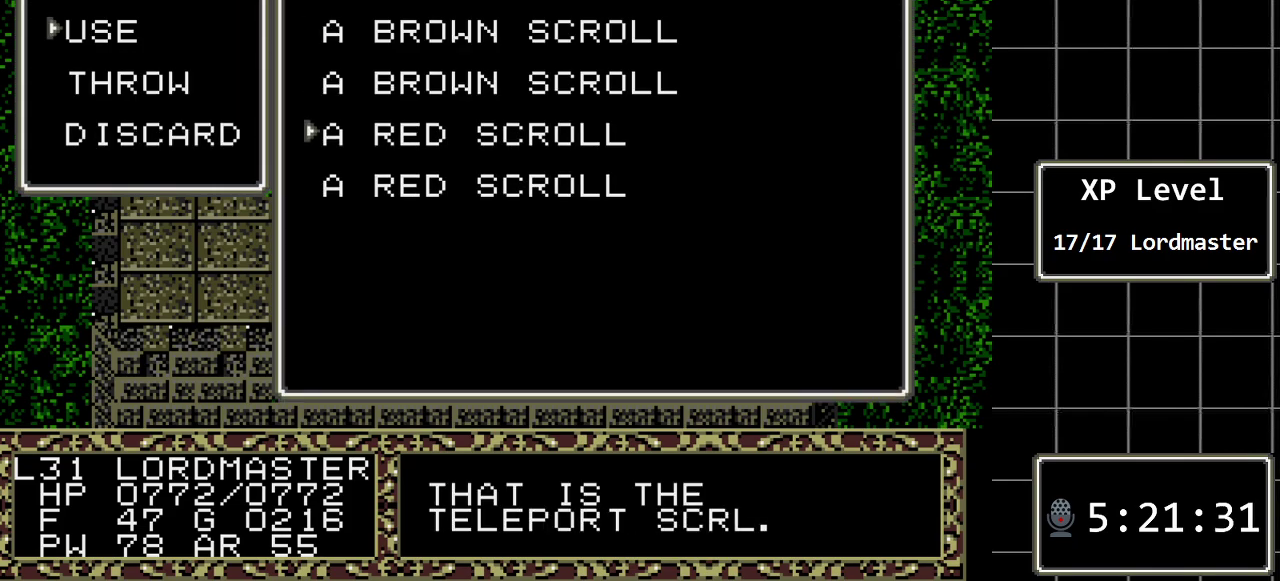
{"buttons": [], "events": [[133, "DPAD_UP", "down"], [267, "DPAD_UP", "up"]]}
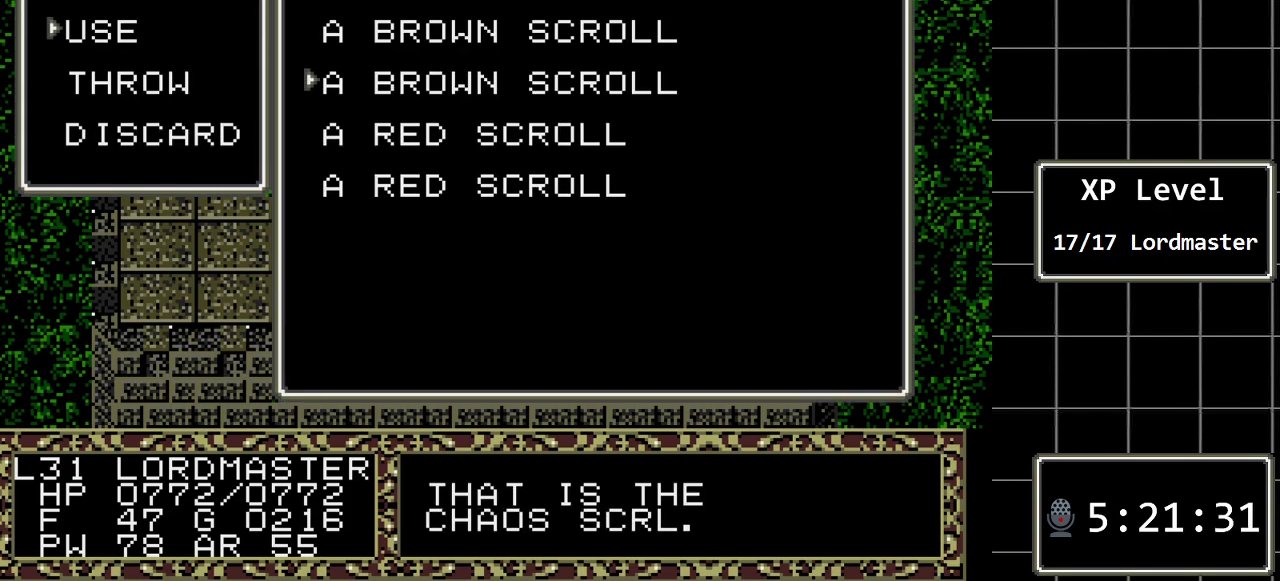
{"buttons": [], "events": []}
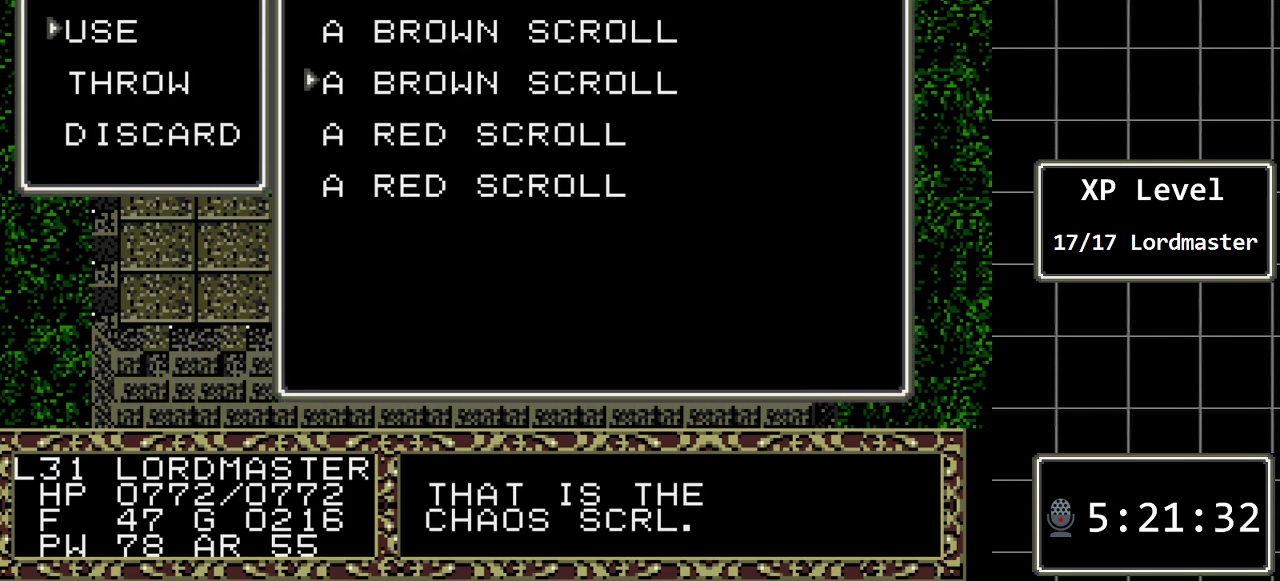
{"buttons": ["B"], "events": [[350, "B", "down"]]}
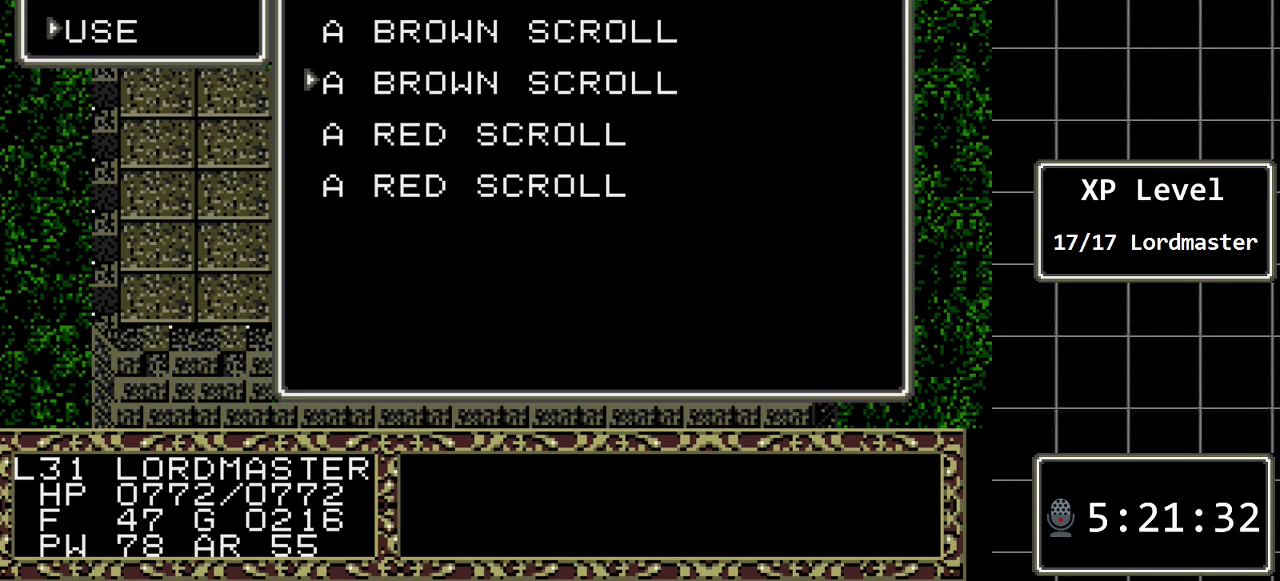
{"buttons": ["C"], "events": [[17, "B", "up"], [450, "C", "down"]]}
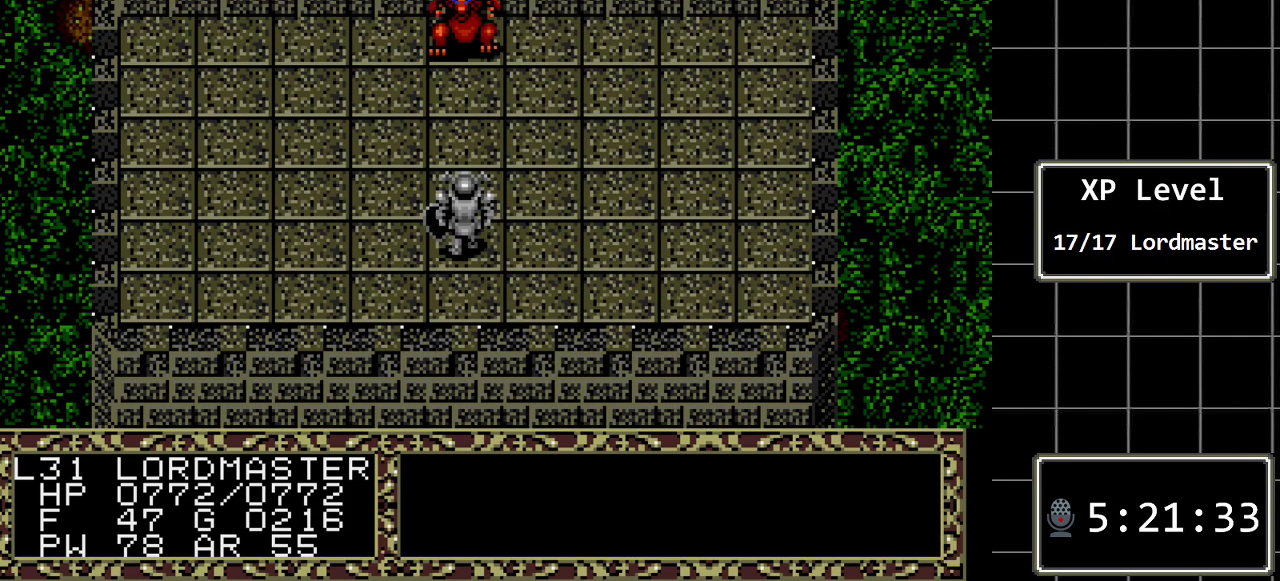
{"buttons": ["DPAD_LEFT"], "events": [[50, "C", "up"], [250, "DPAD_LEFT", "down"], [400, "DPAD_LEFT", "up"], [500, "DPAD_LEFT", "down"]]}
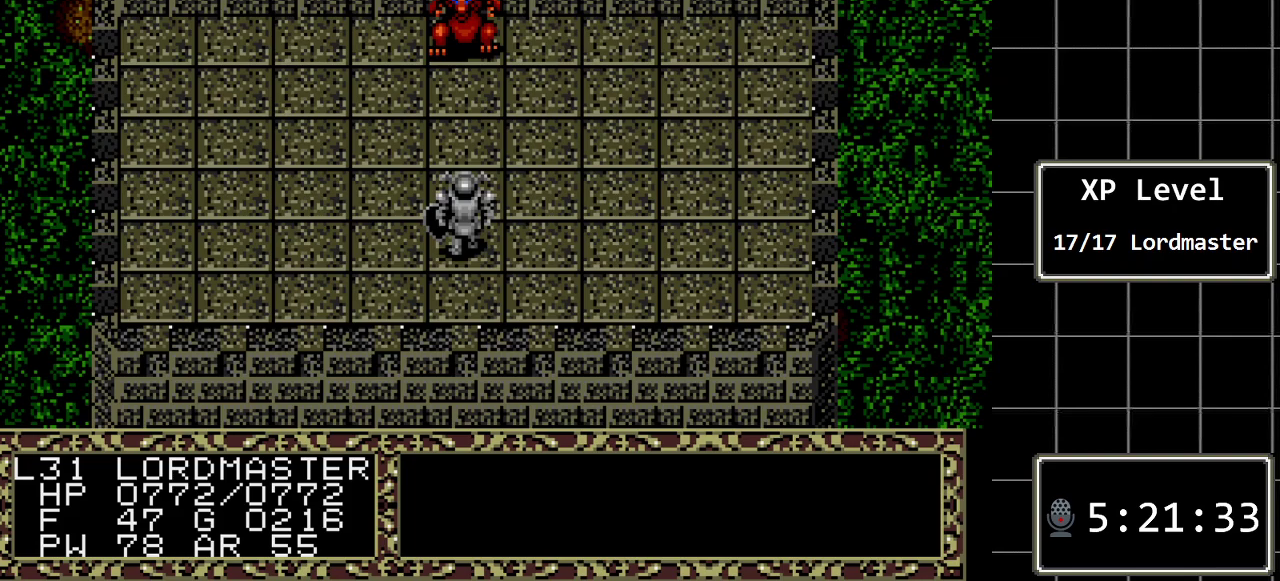
{"buttons": ["DPAD_RIGHT"], "events": [[133, "DPAD_LEFT", "up"], [250, "DPAD_RIGHT", "down"], [350, "DPAD_RIGHT", "up"], [450, "DPAD_RIGHT", "down"]]}
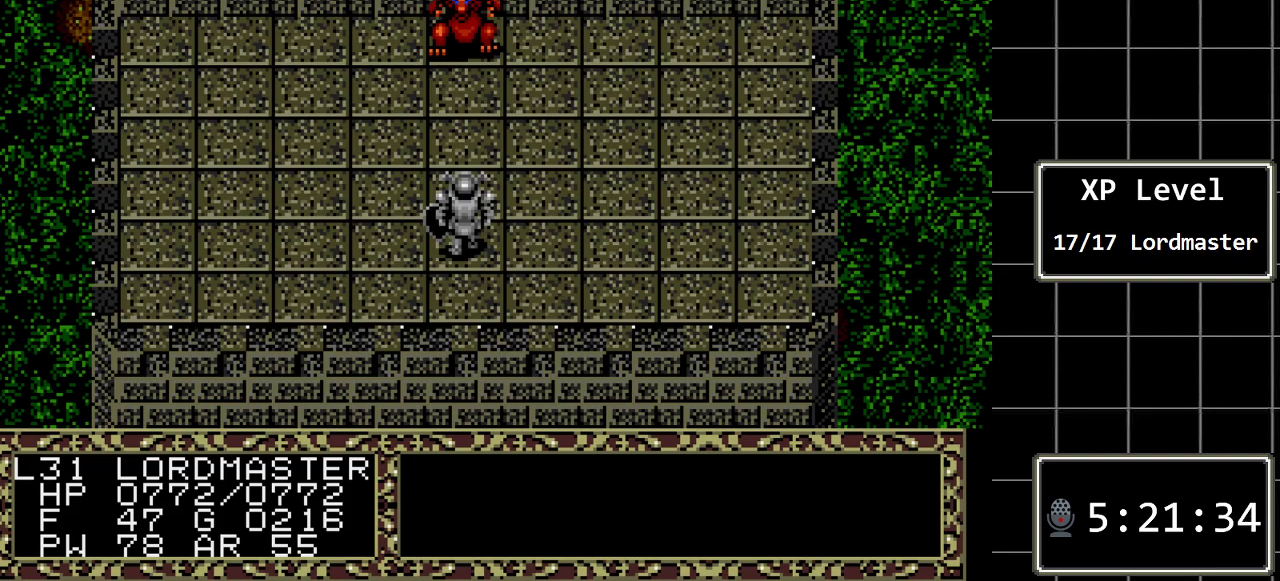
{"buttons": ["C"], "events": [[17, "DPAD_RIGHT", "up"], [100, "DPAD_RIGHT", "down"], [233, "DPAD_RIGHT", "up"], [400, "C", "down"]]}
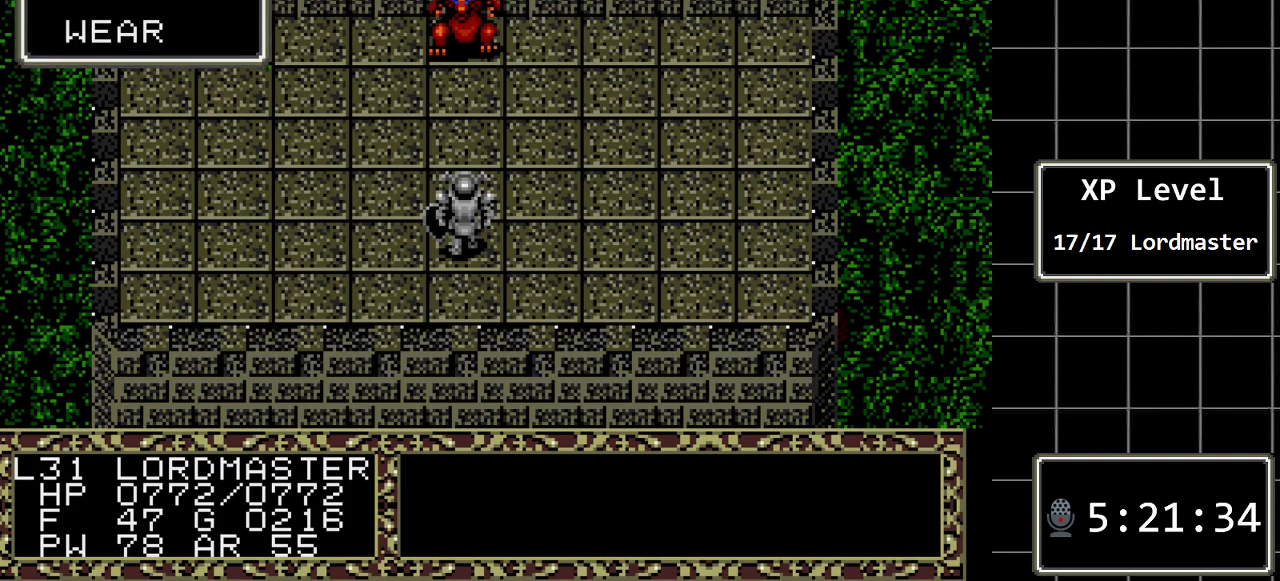
{"buttons": [], "events": [[17, "C", "up"]]}
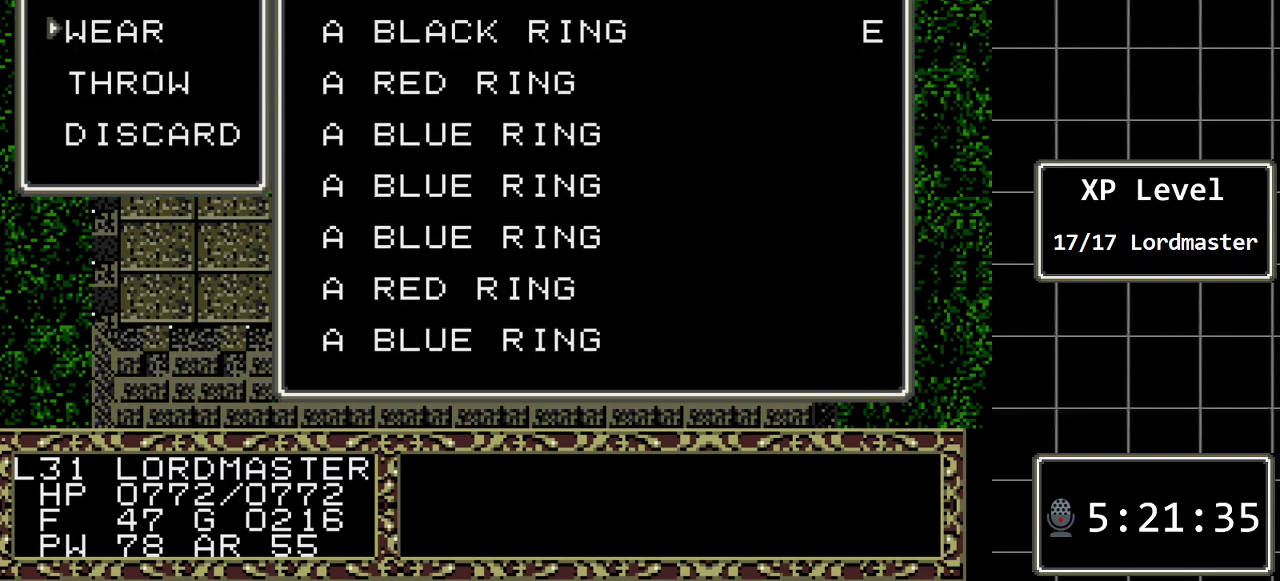
{"buttons": [], "events": [[33, "DPAD_DOWN", "down"], [167, "DPAD_DOWN", "up"], [233, "C", "down"], [350, "C", "up"]]}
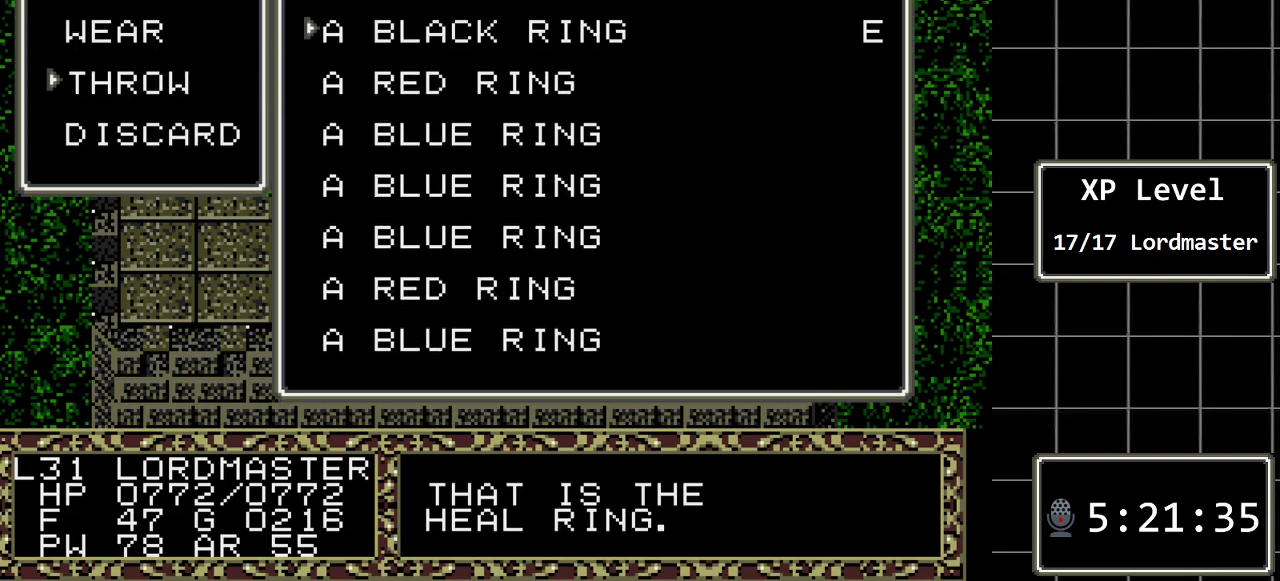
{"buttons": [], "events": [[17, "DPAD_DOWN", "down"], [150, "DPAD_DOWN", "up"]]}
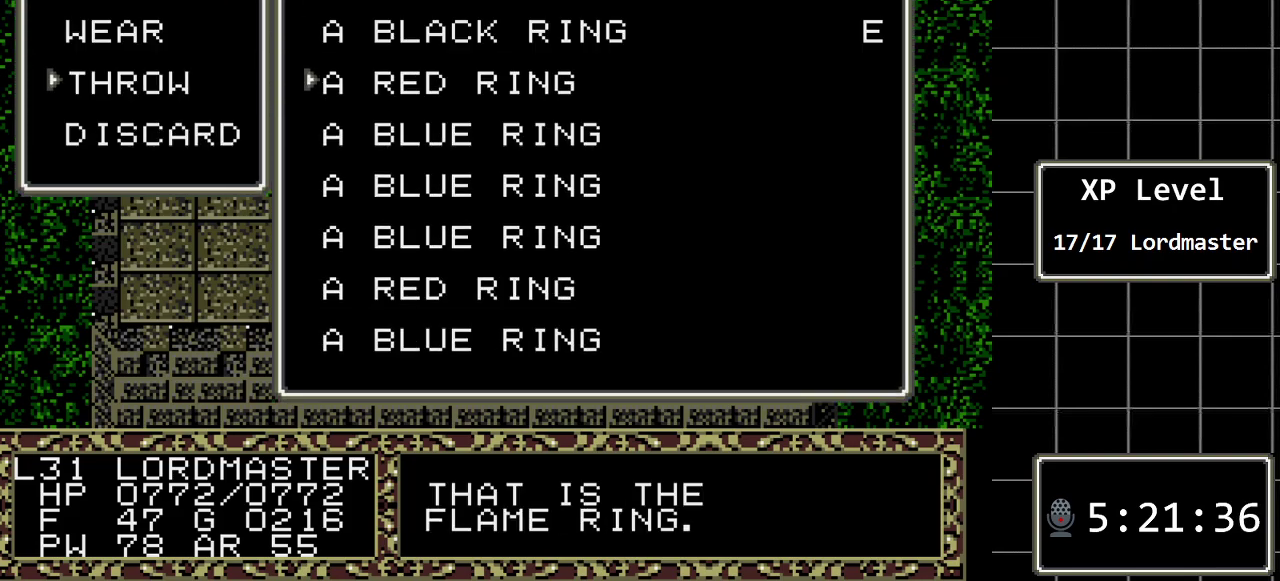
{"buttons": [], "events": [[183, "C", "down"], [350, "C", "up"]]}